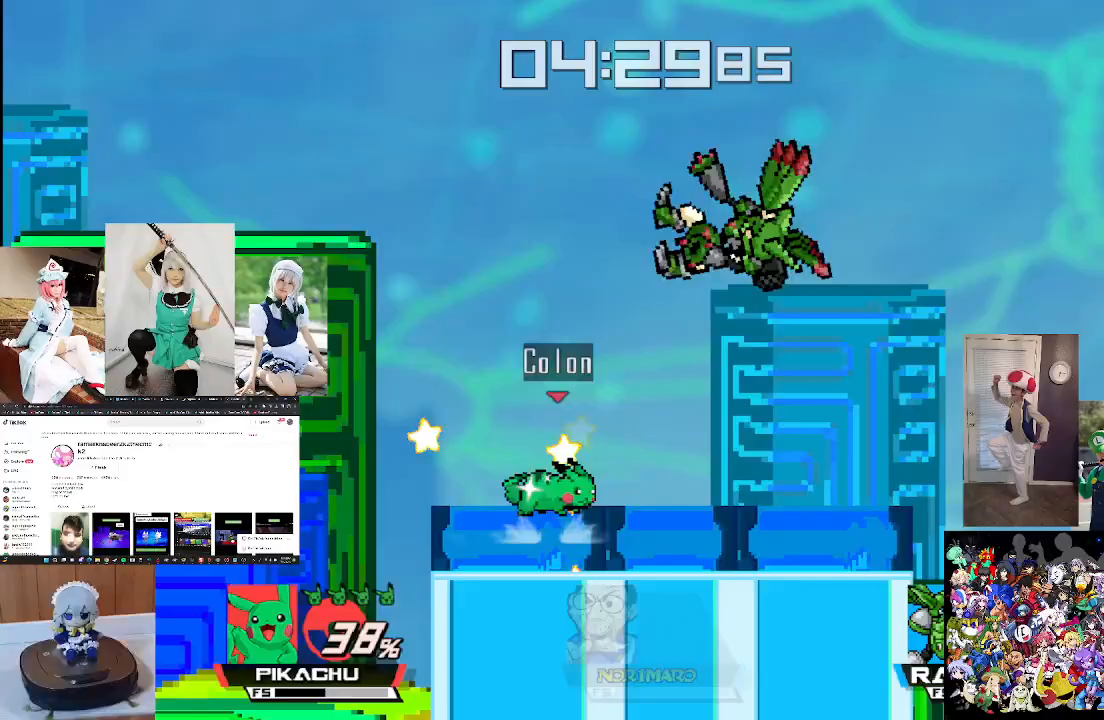
Gameplay with a controller (Xbox layout); each line is a JSON object with the inputs held at the frame after it. "events" lists button and stick changes between this image and that frame as [ms after this image, input, new state], when the widget could be followed in between. Not read: START.
{"buttons": [], "left_stick": "center", "right_stick": "center", "events": [[67, "right_stick", "right"], [167, "X", "up"], [167, "right_stick", "center"], [200, "left_stick", "left"], [467, "left_stick", "center"]]}
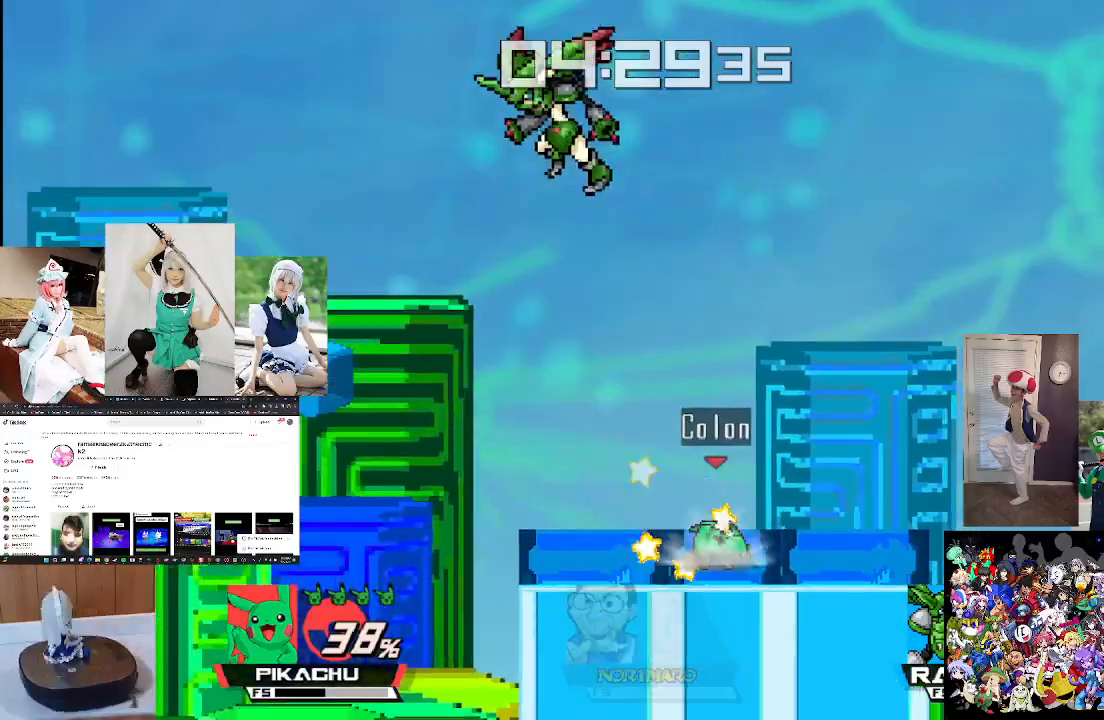
{"buttons": [], "left_stick": "right", "right_stick": "center", "events": [[33, "left_stick", "left"], [100, "X", "down"], [233, "right_stick", "up"], [367, "X", "up"], [367, "left_stick", "right"], [400, "right_stick", "center"]]}
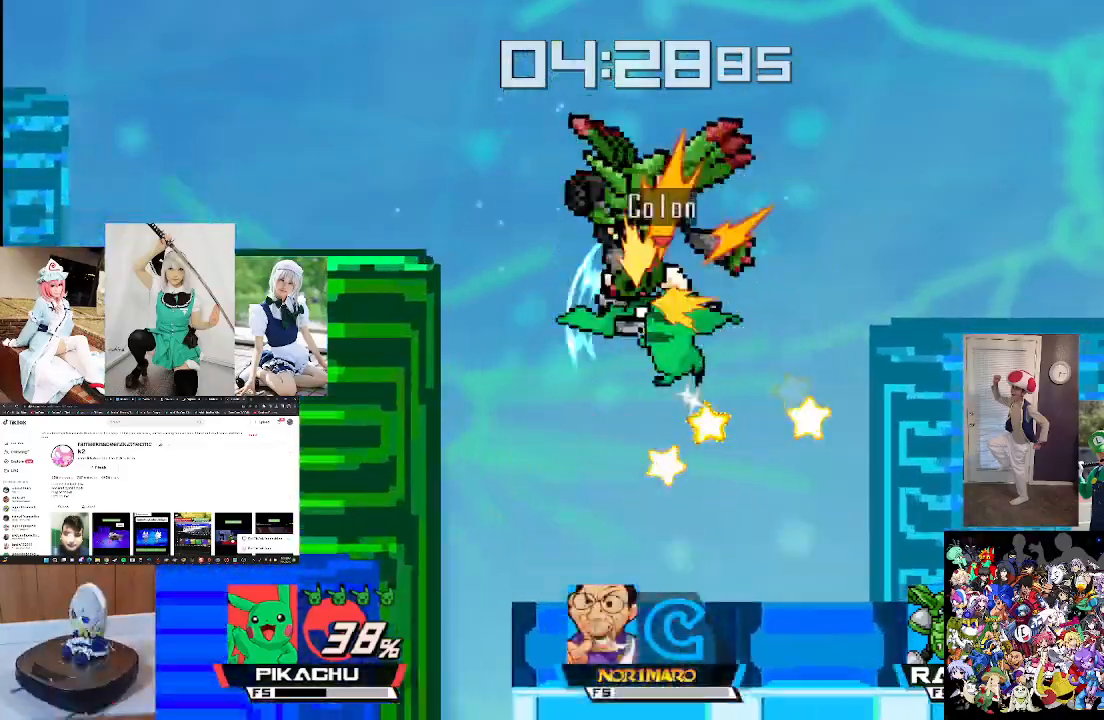
{"buttons": [], "left_stick": "center", "right_stick": "center", "events": [[67, "right_stick", "up"], [200, "right_stick", "center"], [233, "left_stick", "down"], [400, "left_stick", "right"], [467, "left_stick", "center"]]}
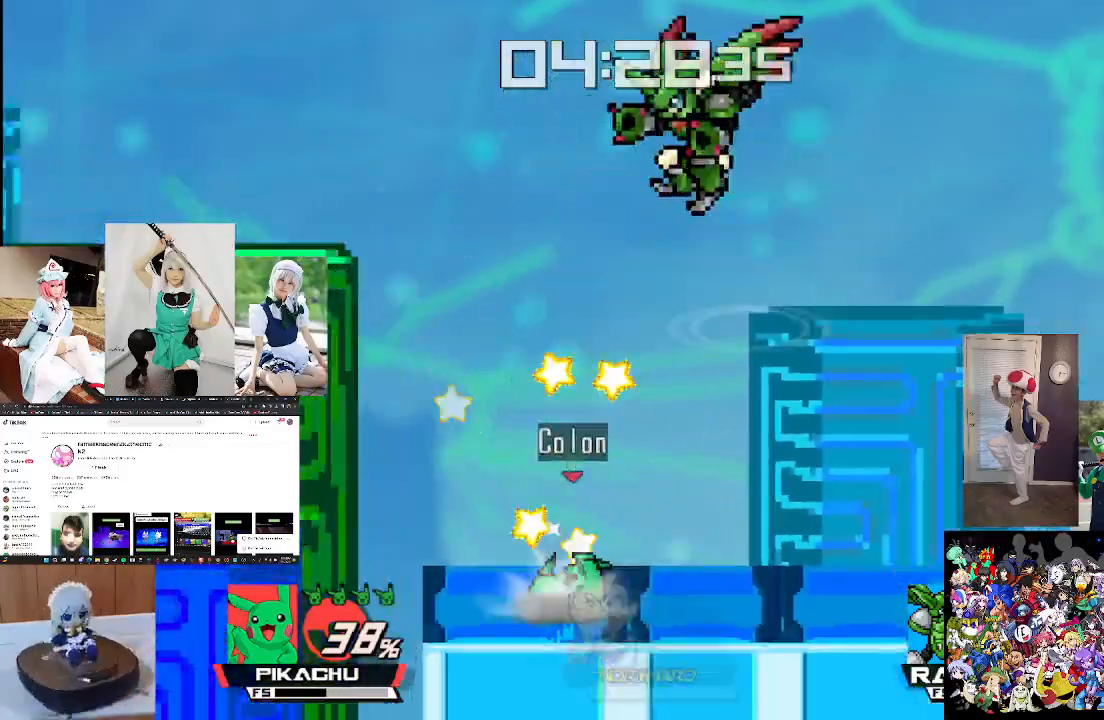
{"buttons": [], "left_stick": "center", "right_stick": "center", "events": [[33, "X", "down"], [100, "right_stick", "right"], [200, "X", "up"], [233, "right_stick", "center"], [300, "left_stick", "left"], [467, "left_stick", "center"]]}
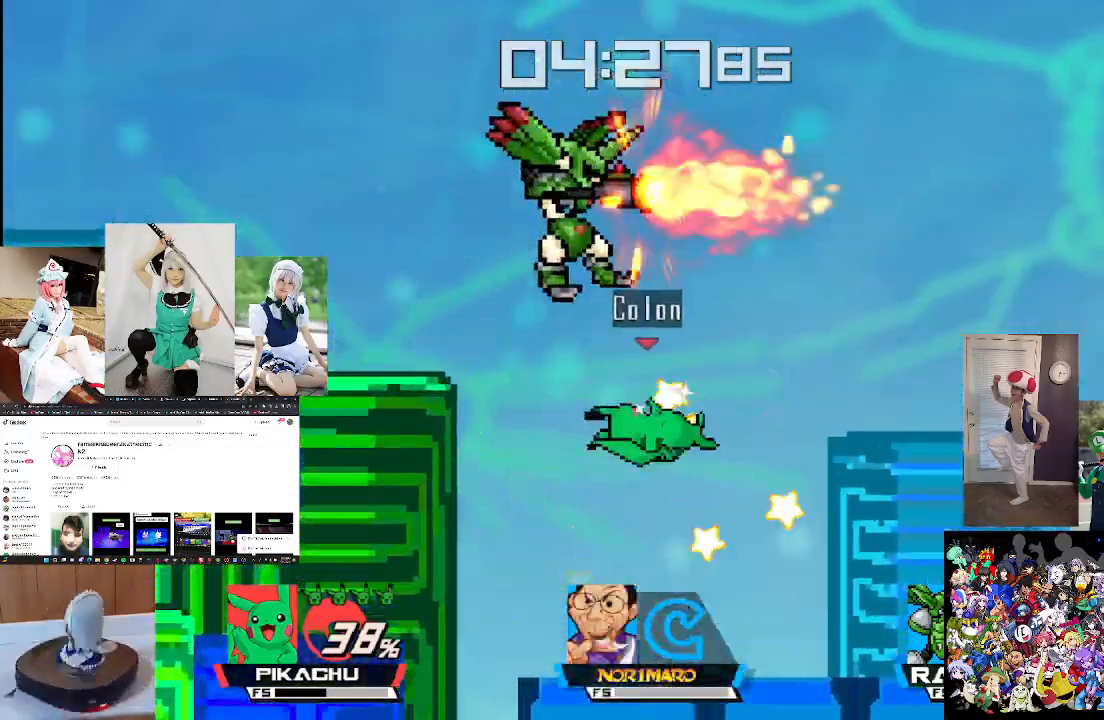
{"buttons": ["X"], "left_stick": "center", "right_stick": "right", "events": [[133, "left_stick", "down-right"], [233, "left_stick", "down-left"], [367, "X", "down"], [400, "left_stick", "center"], [433, "right_stick", "right"]]}
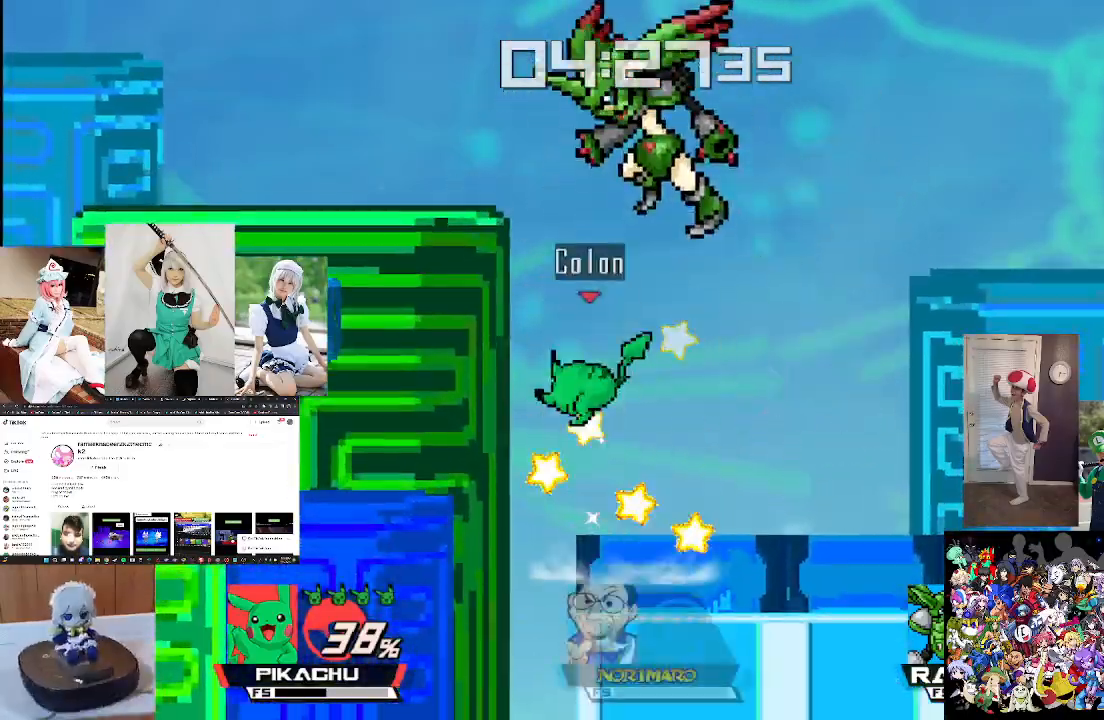
{"buttons": [], "left_stick": "center", "right_stick": "center", "events": [[33, "X", "up"], [67, "left_stick", "right"], [100, "right_stick", "center"], [200, "left_stick", "center"], [300, "left_stick", "right"], [433, "left_stick", "center"]]}
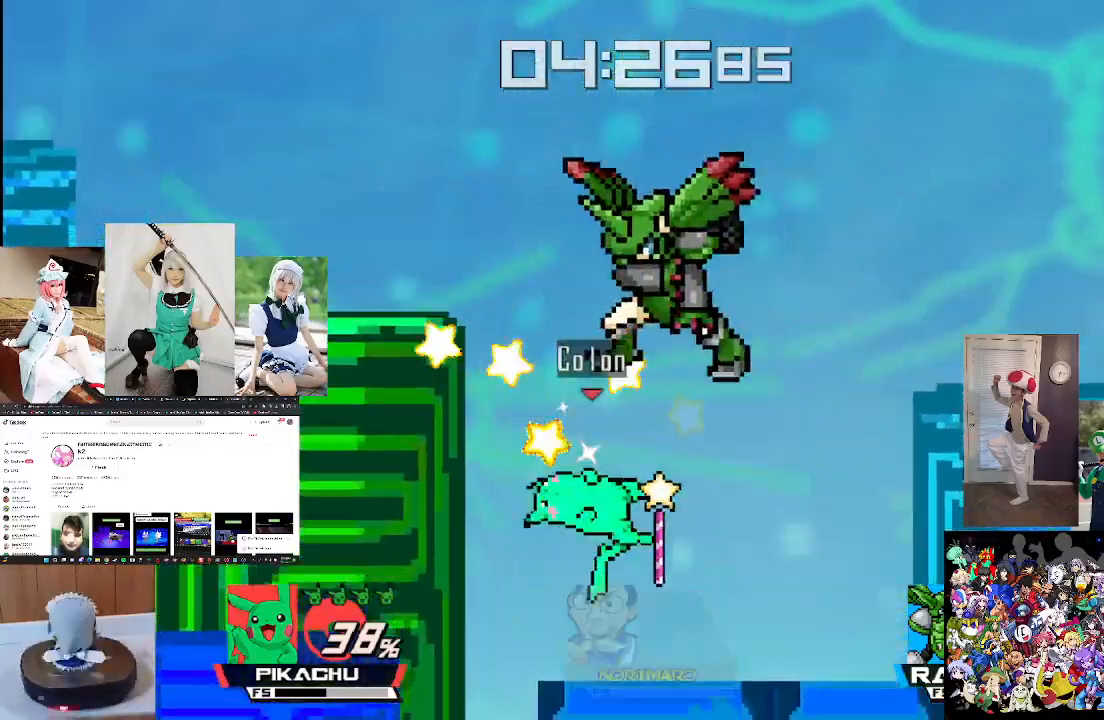
{"buttons": [], "left_stick": "center", "right_stick": "up", "events": [[233, "right_stick", "up"], [333, "right_stick", "center"], [467, "right_stick", "up"]]}
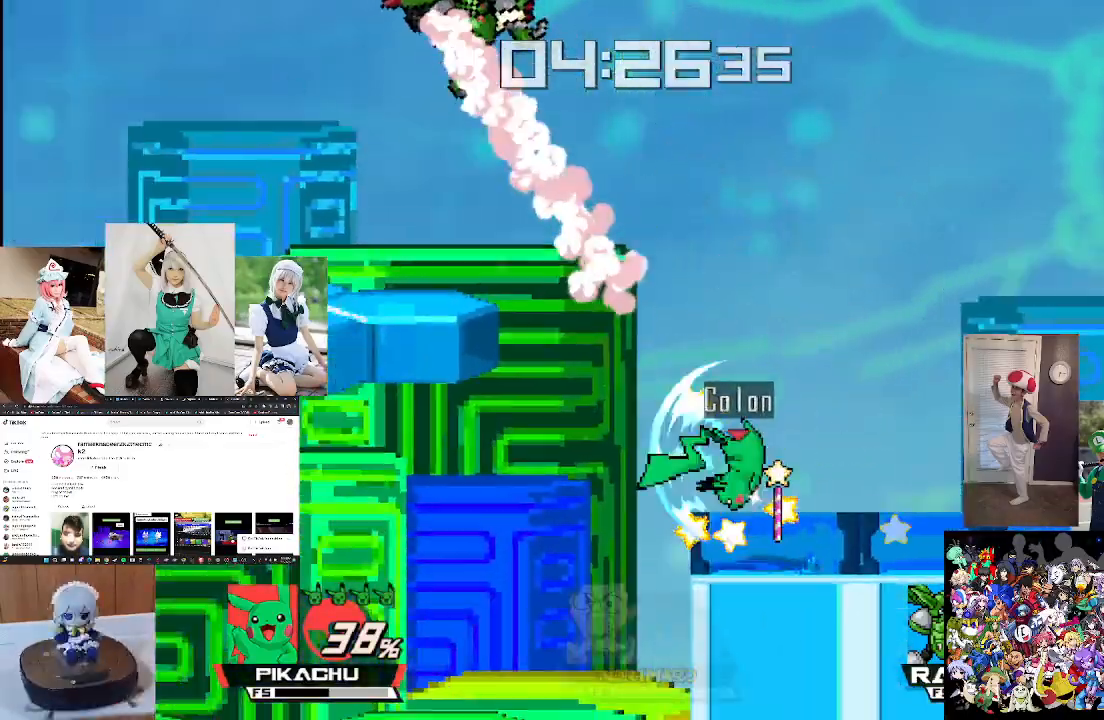
{"buttons": ["X"], "left_stick": "left", "right_stick": "center", "events": [[100, "right_stick", "center"], [167, "left_stick", "left"], [333, "left_stick", "center"], [400, "left_stick", "left"], [467, "X", "down"]]}
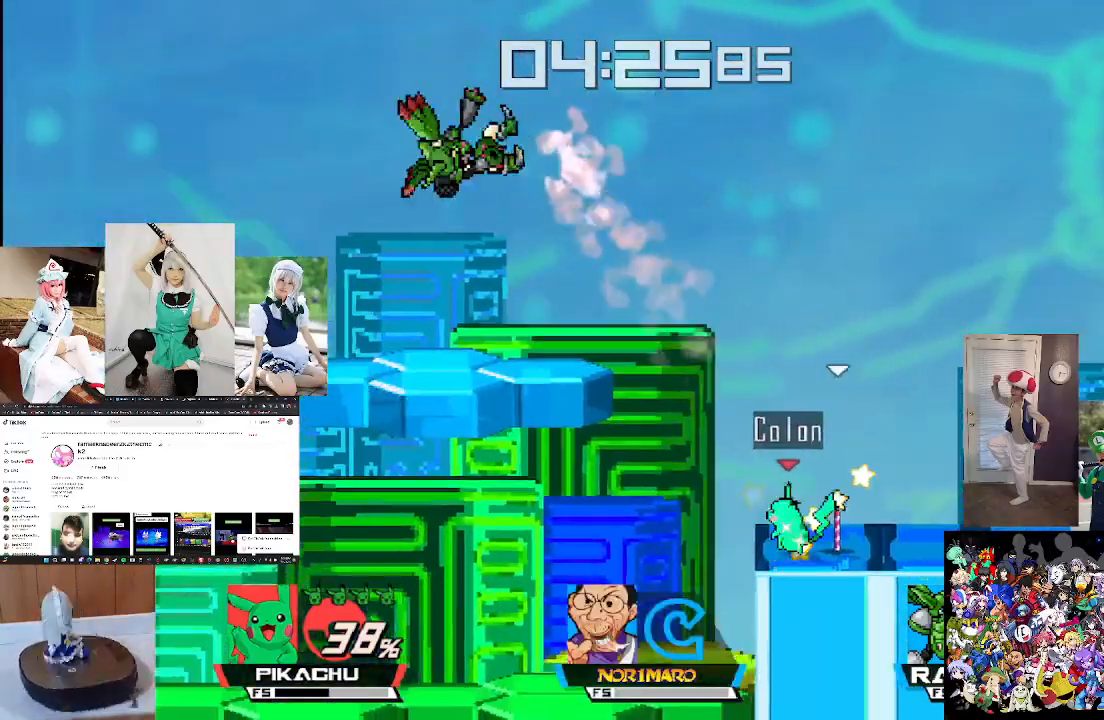
{"buttons": ["X", "L1"], "left_stick": "left", "right_stick": "center", "events": [[133, "X", "up"], [233, "X", "down"], [500, "L1", "down"]]}
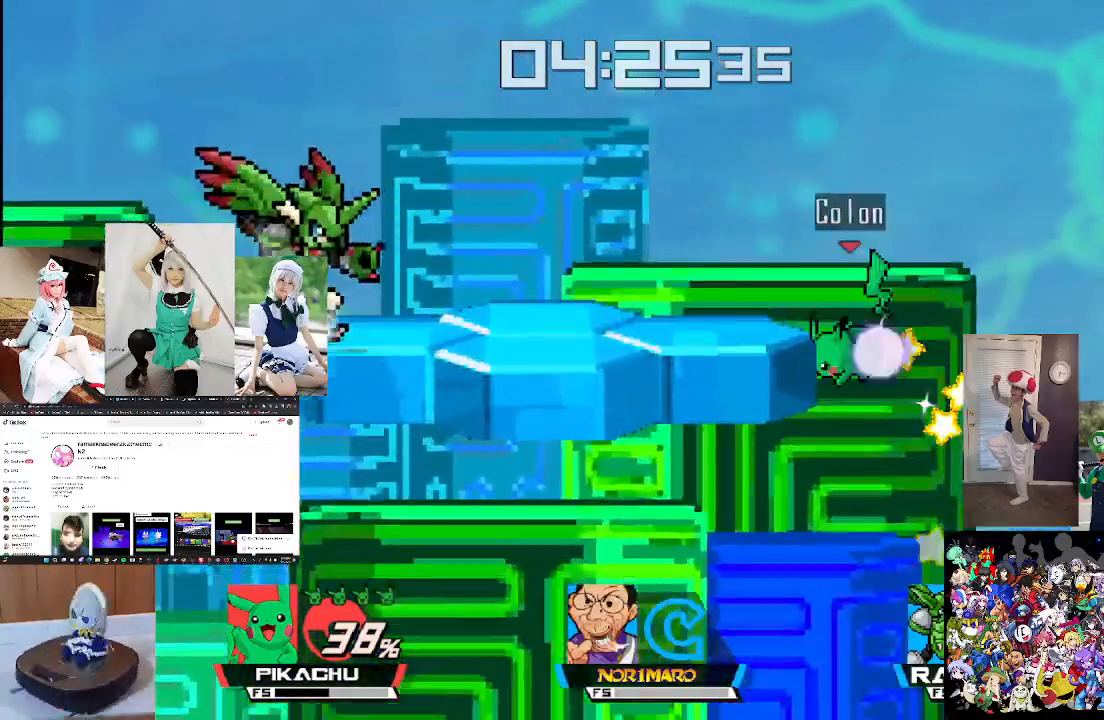
{"buttons": [], "left_stick": "center", "right_stick": "center", "events": [[200, "L1", "up"], [233, "X", "up"], [433, "left_stick", "center"]]}
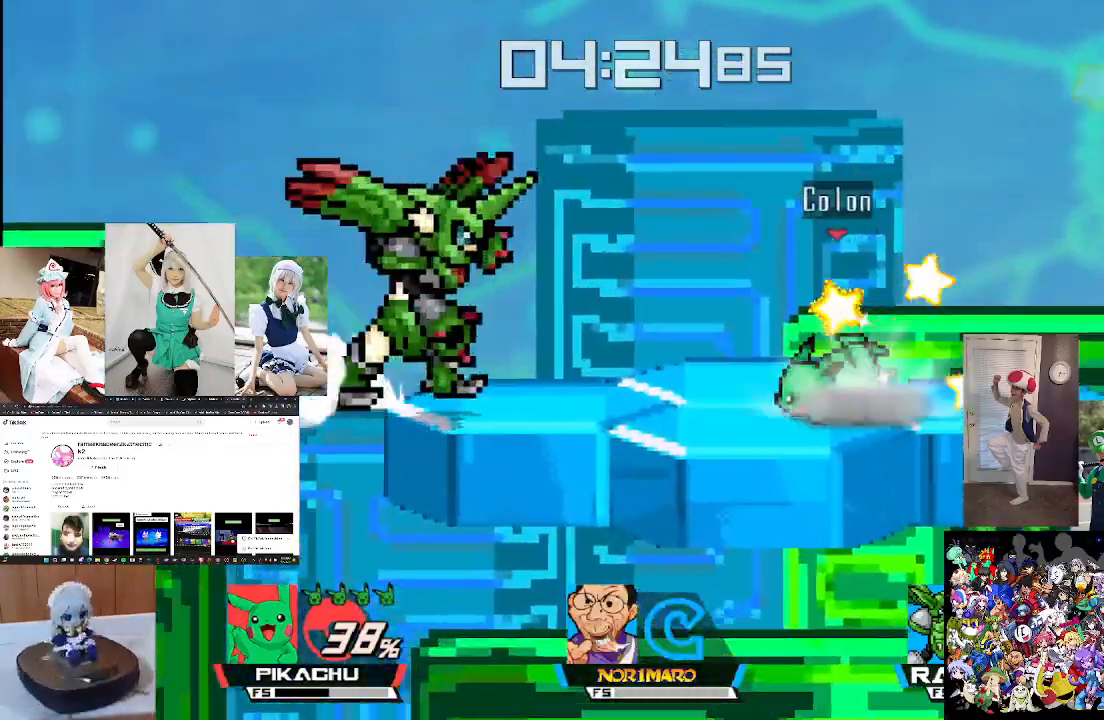
{"buttons": [], "left_stick": "center", "right_stick": "center", "events": [[33, "left_stick", "left"], [167, "right_stick", "left"], [267, "left_stick", "center"], [267, "right_stick", "center"]]}
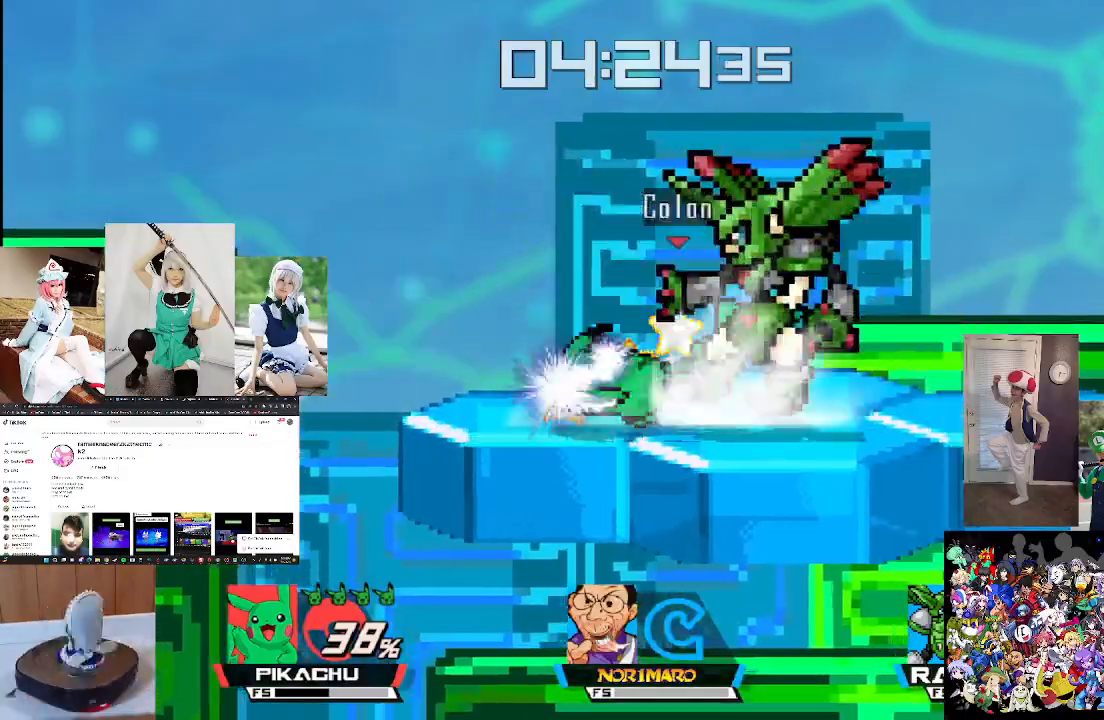
{"buttons": [], "left_stick": "right", "right_stick": "center", "events": [[100, "right_stick", "left"], [200, "right_stick", "center"], [367, "left_stick", "right"]]}
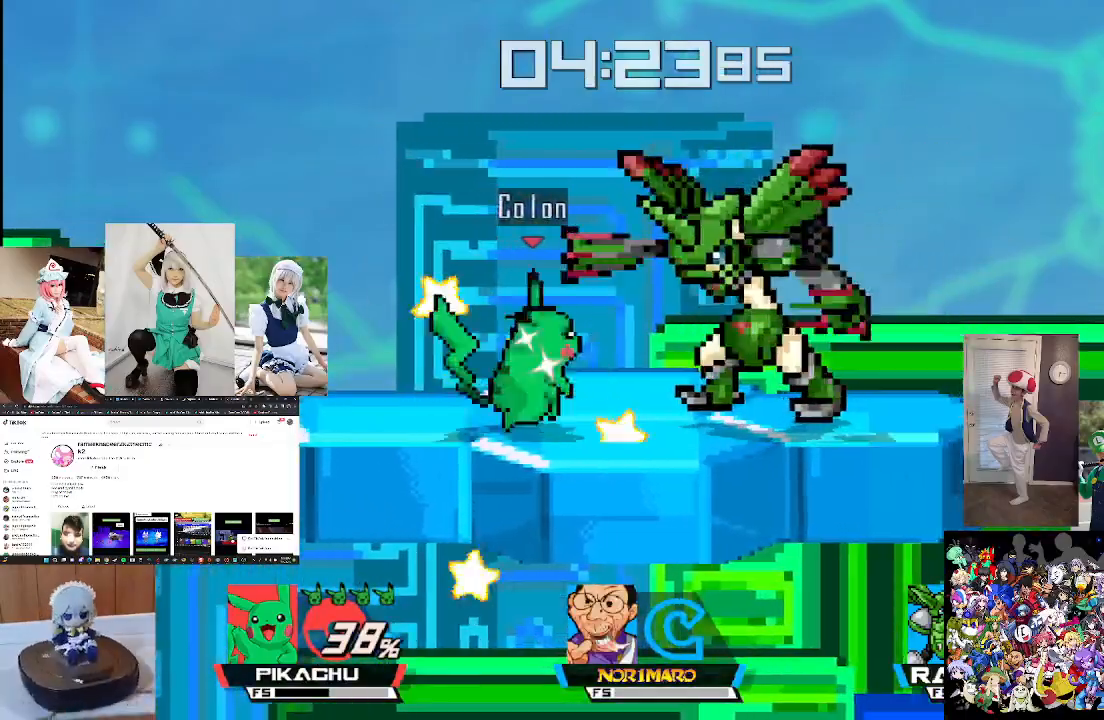
{"buttons": [], "left_stick": "center", "right_stick": "center", "events": [[67, "right_stick", "right"], [133, "right_stick", "center"], [200, "left_stick", "center"], [300, "right_stick", "right"], [367, "left_stick", "right"], [367, "right_stick", "center"], [500, "left_stick", "center"]]}
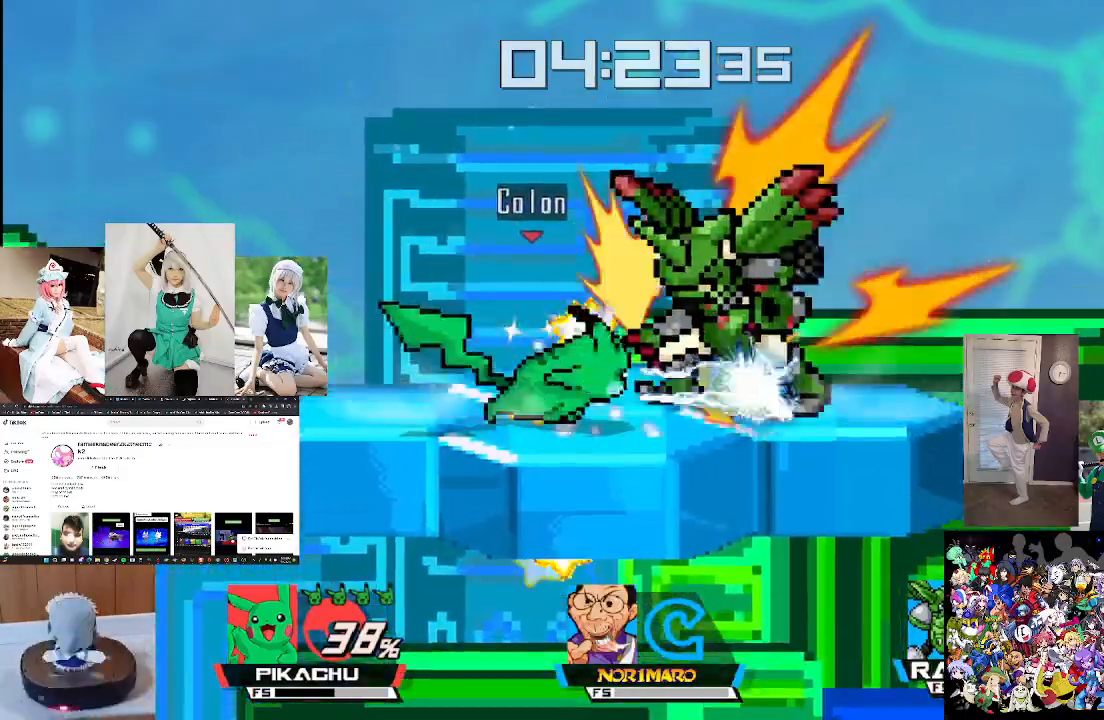
{"buttons": [], "left_stick": "center", "right_stick": "center", "events": [[133, "left_stick", "right"], [267, "left_stick", "center"], [367, "left_stick", "right"], [500, "left_stick", "center"]]}
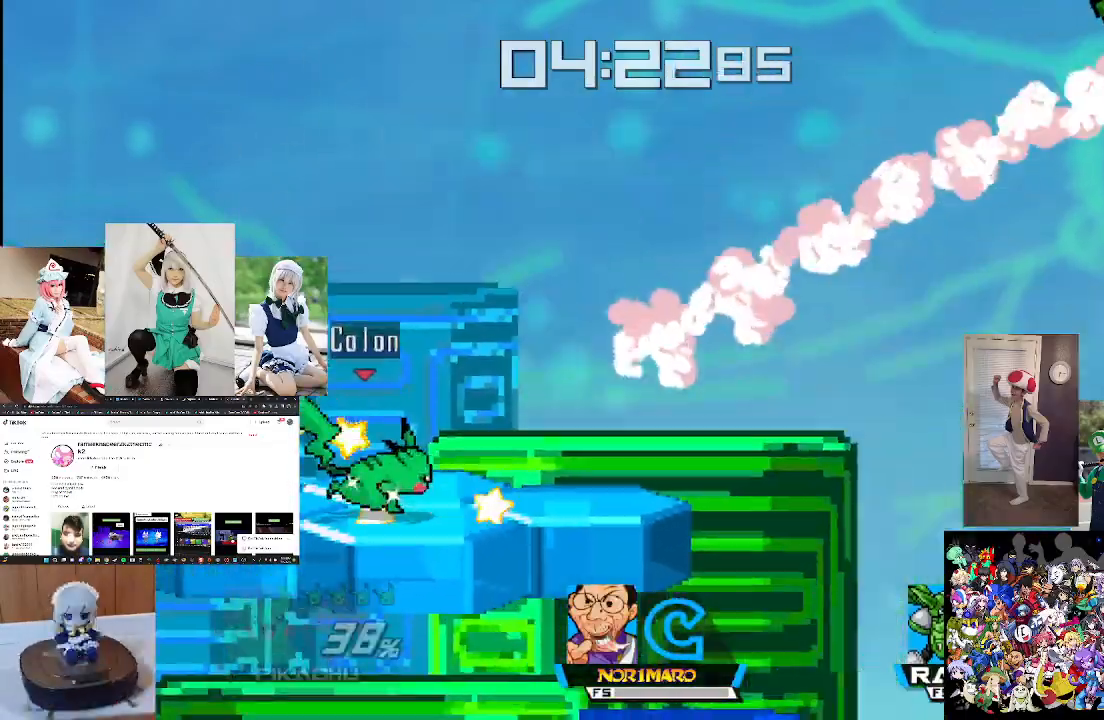
{"buttons": [], "left_stick": "right", "right_stick": "center", "events": [[67, "left_stick", "right"], [300, "X", "down"], [500, "X", "up"]]}
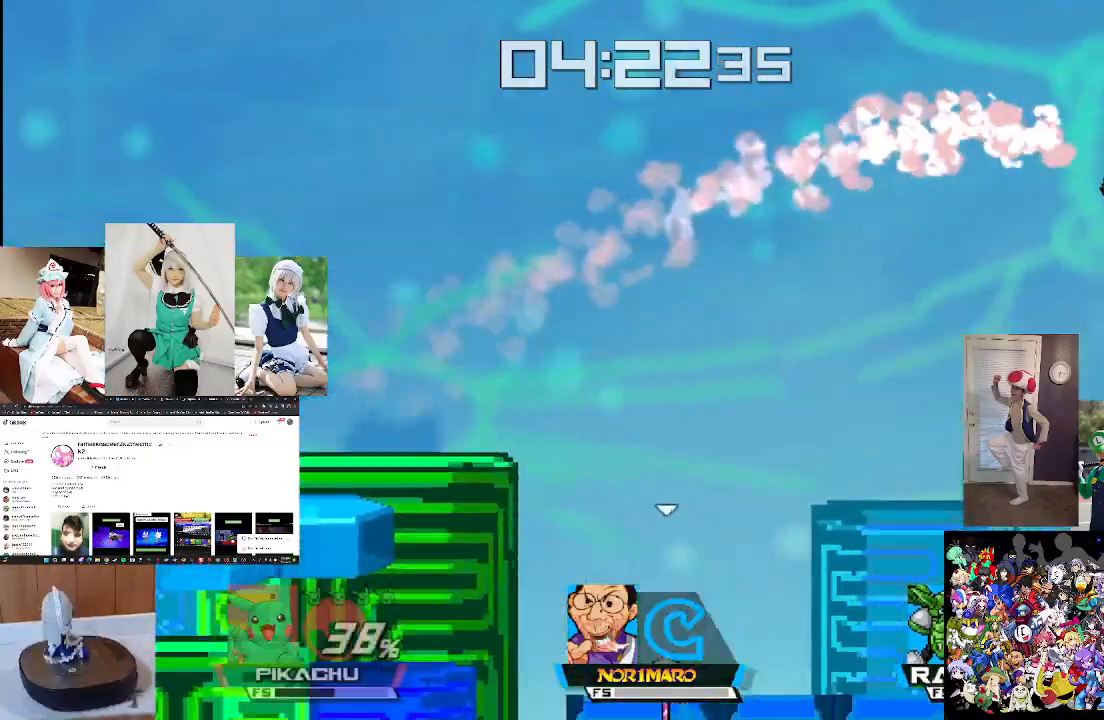
{"buttons": [], "left_stick": "right", "right_stick": "center", "events": [[33, "L1", "down"], [200, "L1", "up"]]}
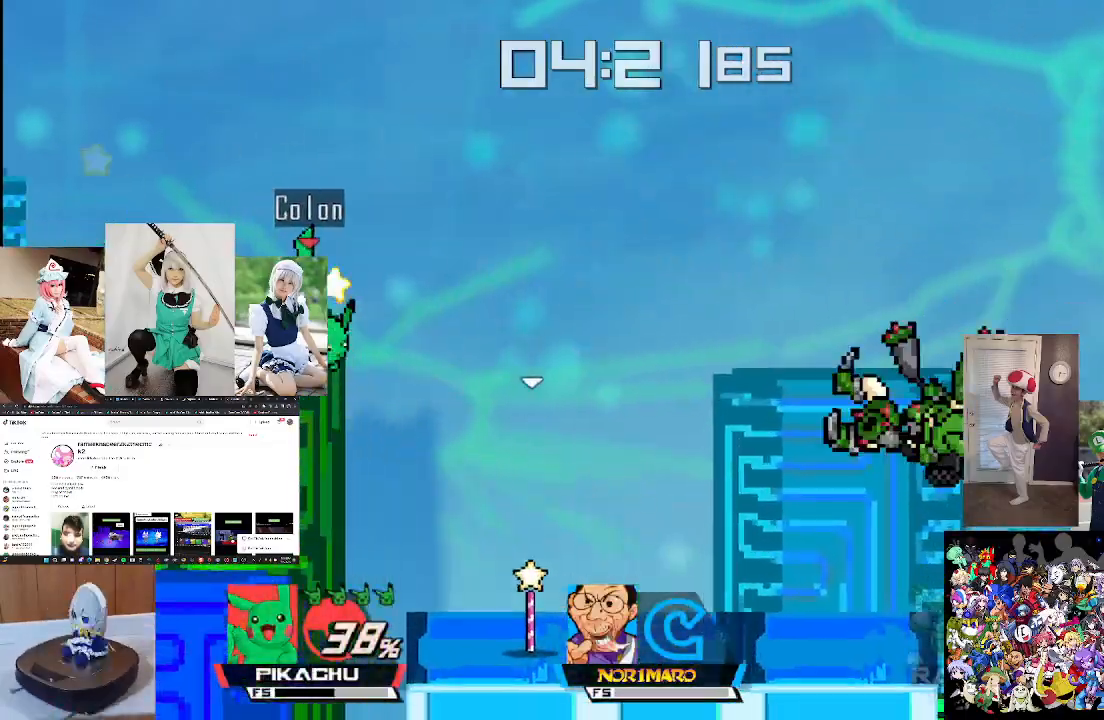
{"buttons": [], "left_stick": "center", "right_stick": "center", "events": [[333, "left_stick", "center"]]}
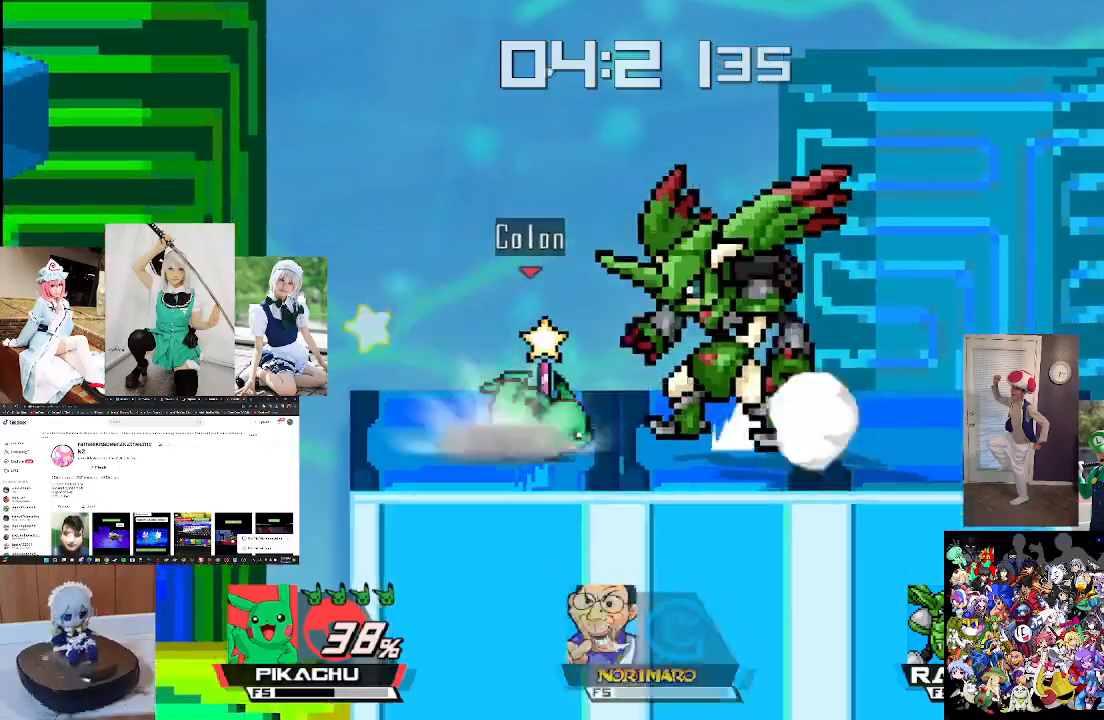
{"buttons": [], "left_stick": "right", "right_stick": "center", "events": [[33, "right_stick", "right"], [100, "right_stick", "center"], [267, "right_stick", "right"], [333, "right_stick", "center"], [467, "left_stick", "right"]]}
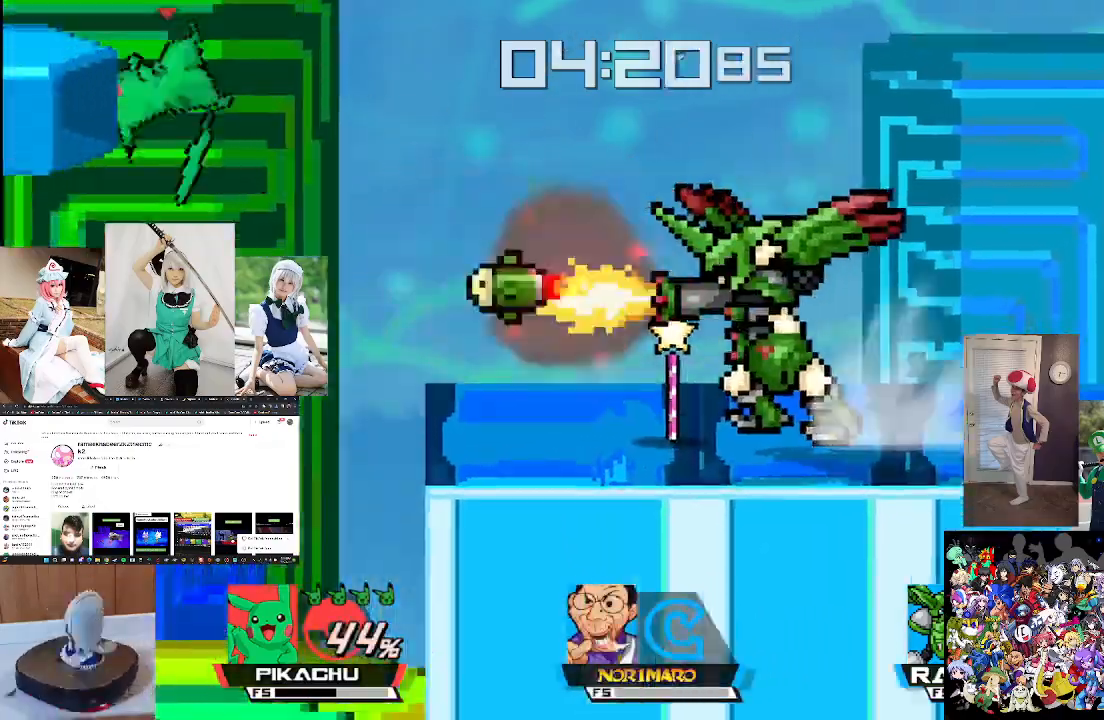
{"buttons": ["X"], "left_stick": "right", "right_stick": "center", "events": [[367, "X", "down"]]}
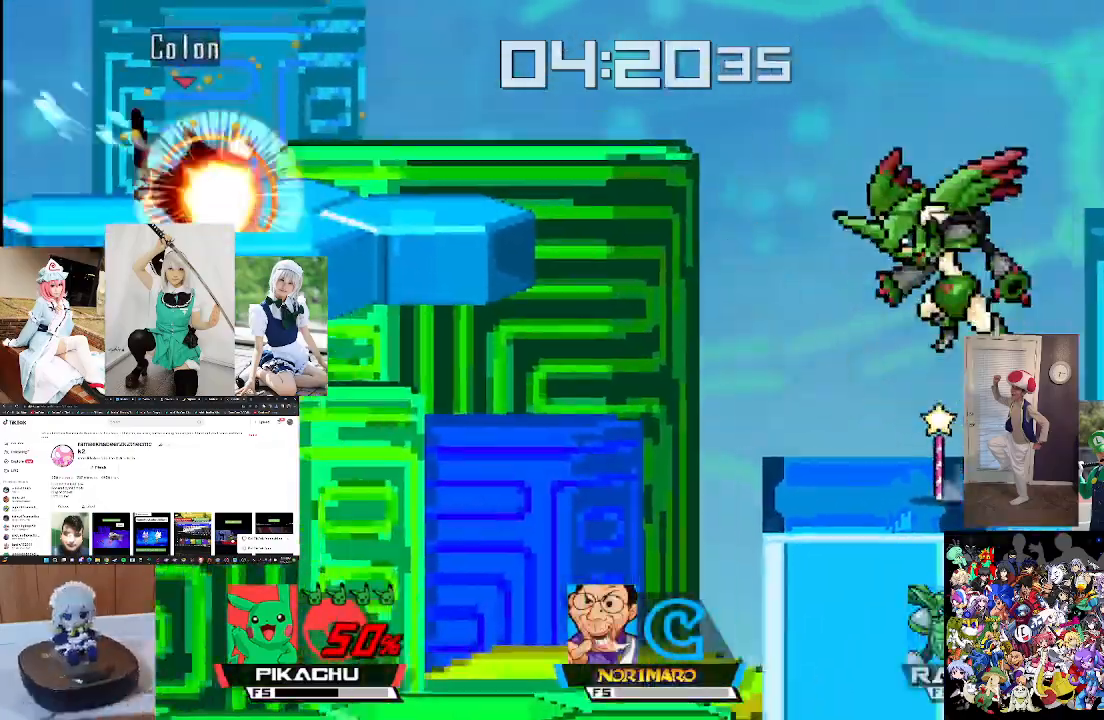
{"buttons": [], "left_stick": "right", "right_stick": "center", "events": [[100, "X", "up"], [133, "L1", "down"], [267, "L1", "up"]]}
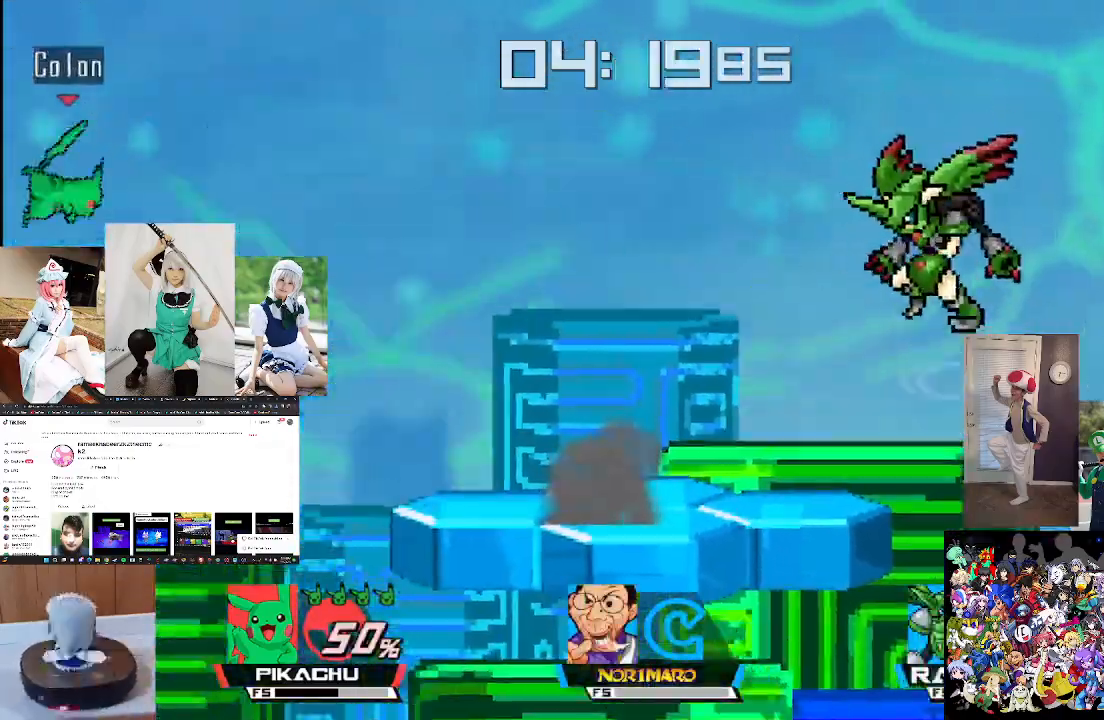
{"buttons": [], "left_stick": "down", "right_stick": "center", "events": [[233, "right_stick", "right"], [433, "left_stick", "down"], [433, "right_stick", "center"]]}
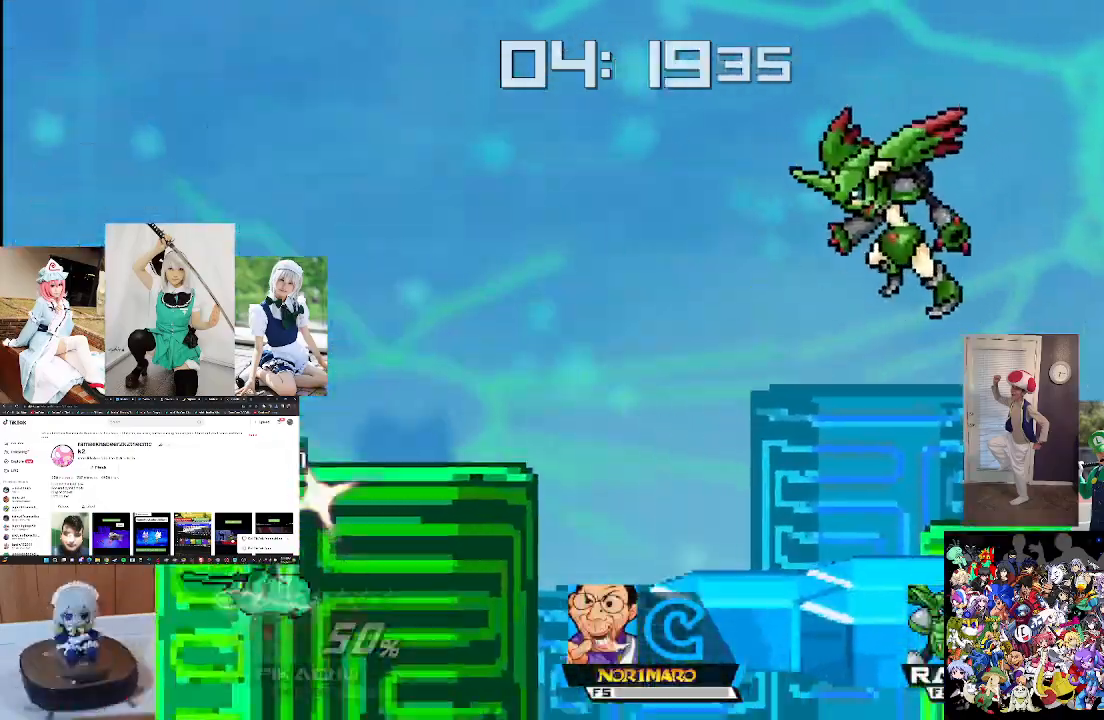
{"buttons": [], "left_stick": "right", "right_stick": "center", "events": [[67, "left_stick", "down-right"], [267, "left_stick", "center"], [333, "left_stick", "right"]]}
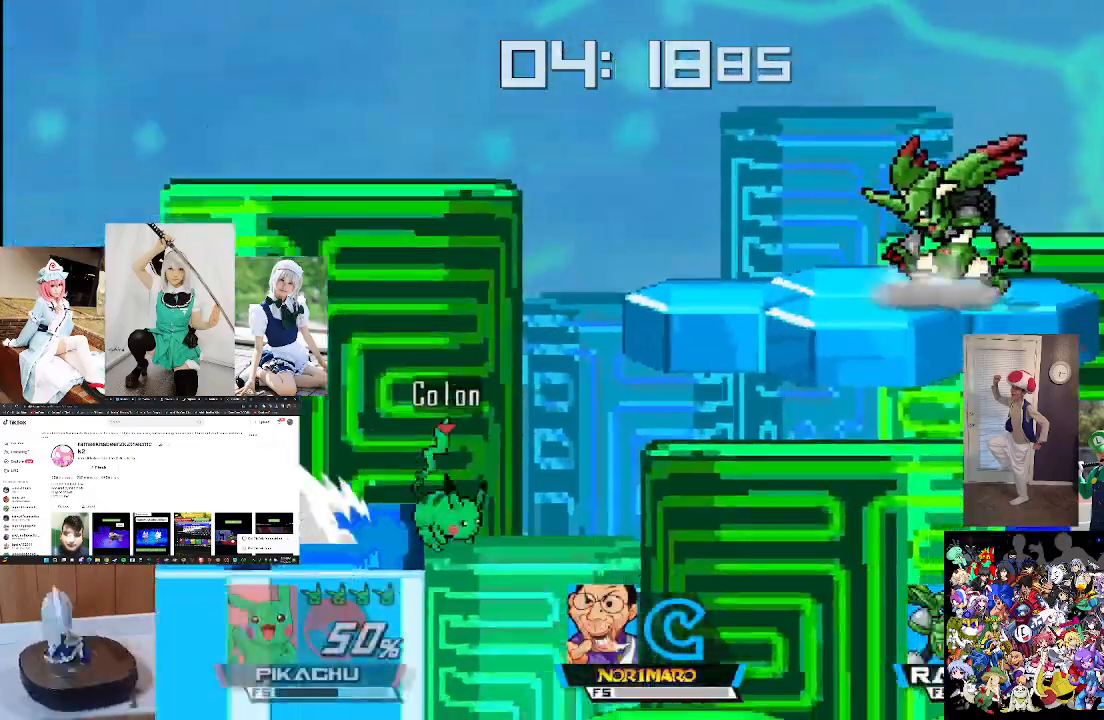
{"buttons": [], "left_stick": "center", "right_stick": "center", "events": [[467, "left_stick", "center"]]}
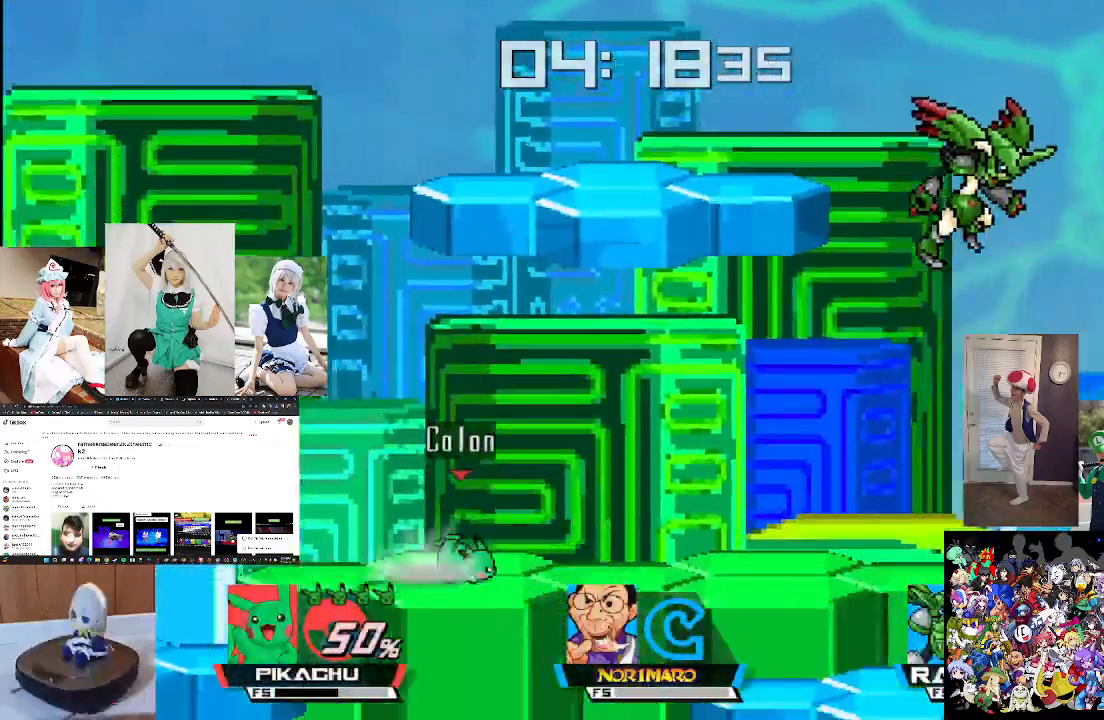
{"buttons": [], "left_stick": "right", "right_stick": "center", "events": [[67, "left_stick", "right"]]}
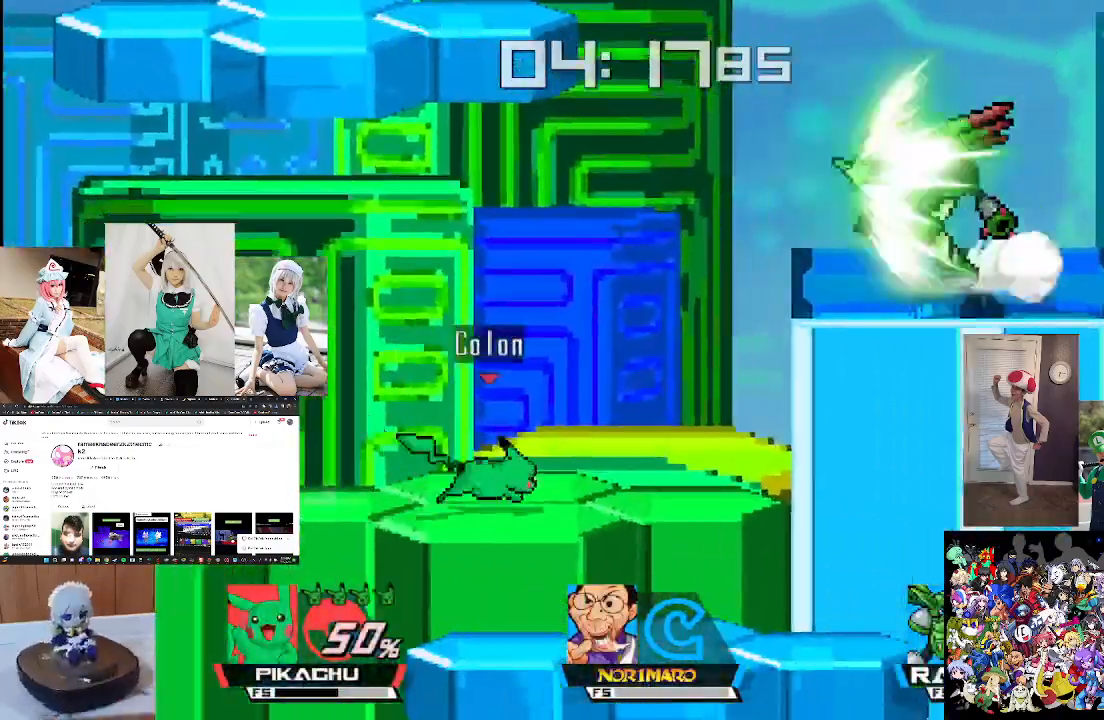
{"buttons": [], "left_stick": "center", "right_stick": "center", "events": [[133, "X", "down"], [200, "X", "up"], [267, "X", "down"], [267, "right_stick", "up"], [333, "left_stick", "center"], [367, "X", "up"], [400, "left_stick", "left"], [433, "right_stick", "center"], [467, "left_stick", "center"]]}
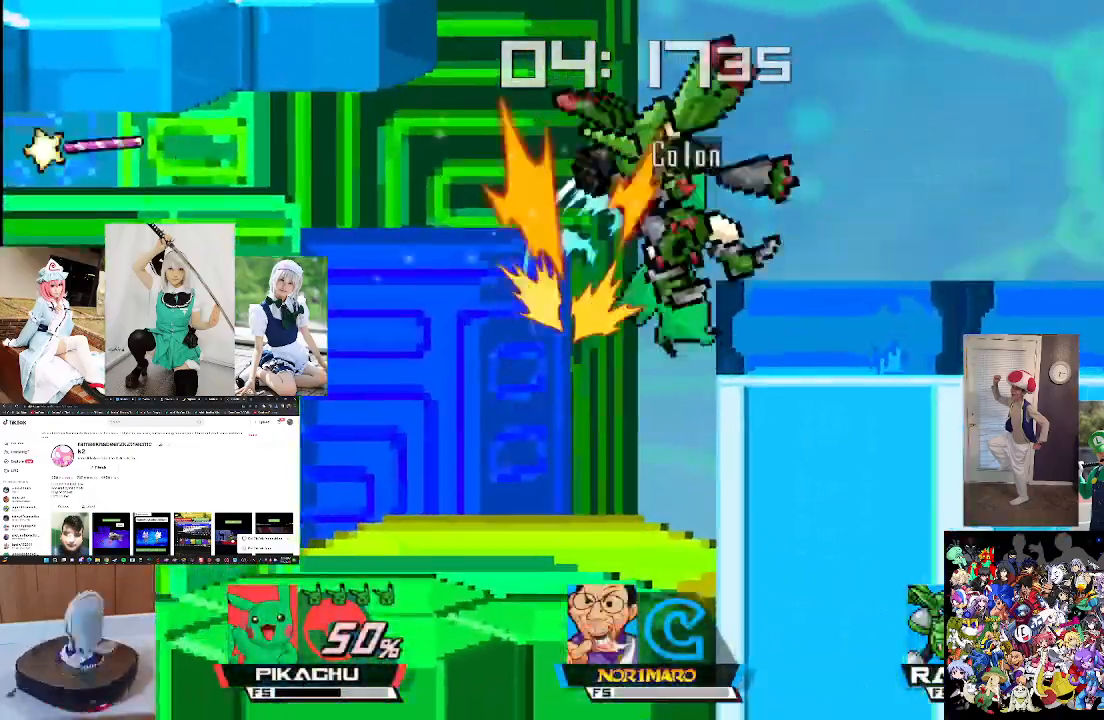
{"buttons": [], "left_stick": "left", "right_stick": "center", "events": [[33, "right_stick", "up"], [200, "right_stick", "center"], [267, "left_stick", "right"], [400, "left_stick", "left"]]}
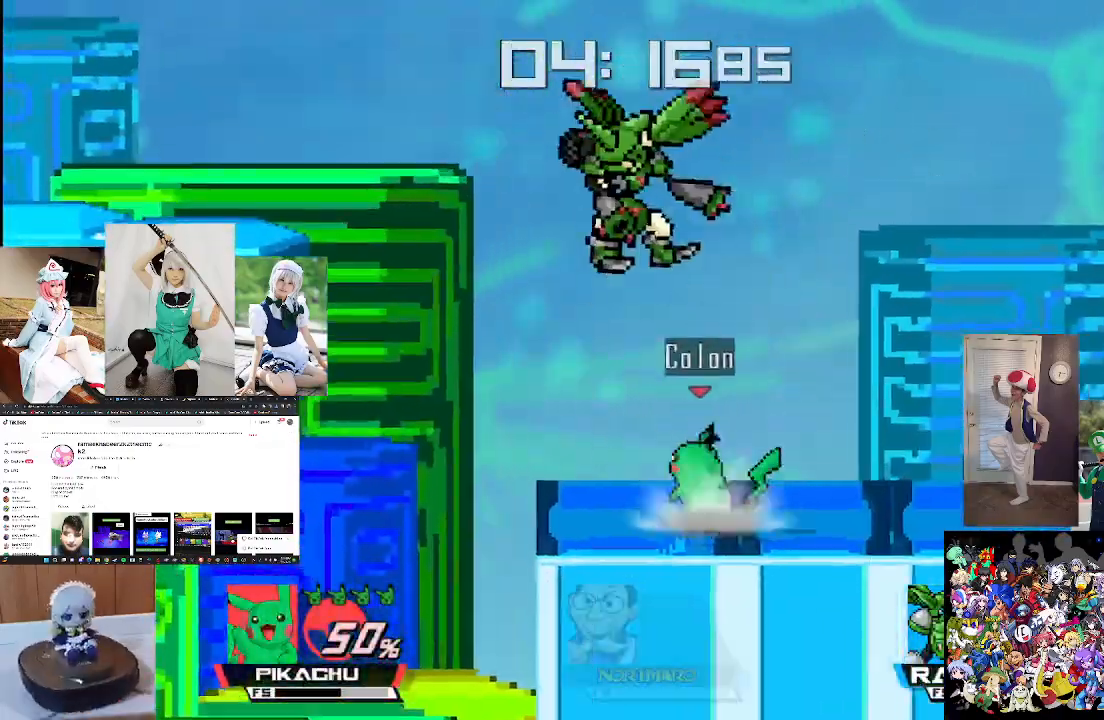
{"buttons": [], "left_stick": "left", "right_stick": "center", "events": [[100, "right_stick", "right"], [300, "right_stick", "center"]]}
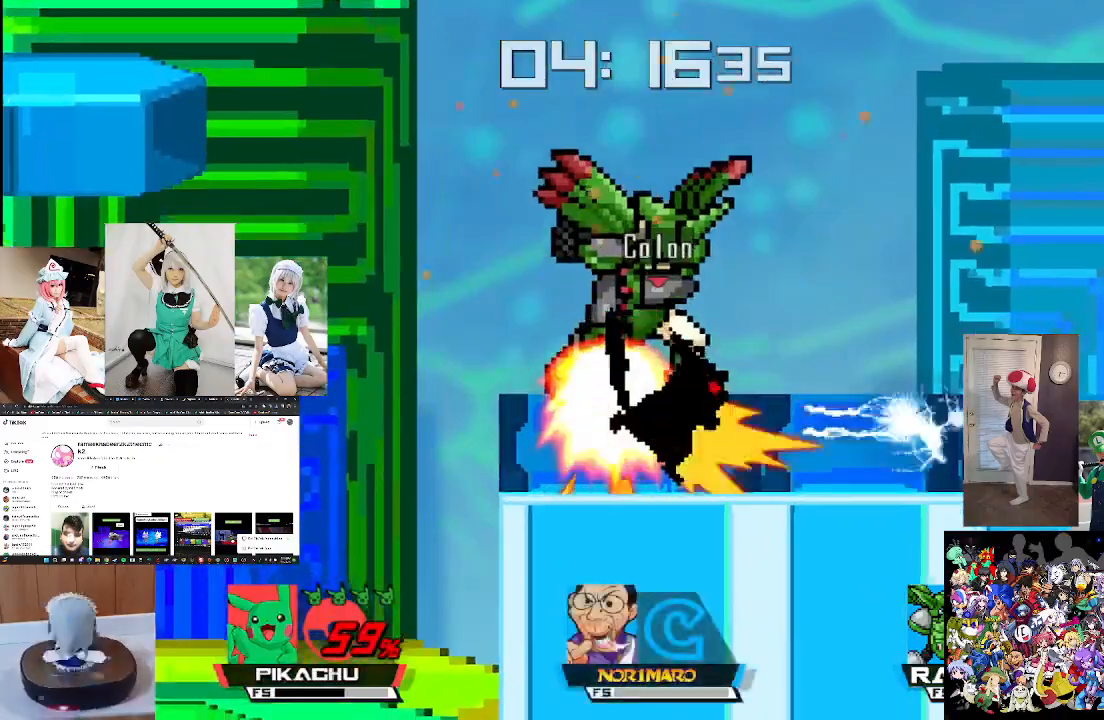
{"buttons": [], "left_stick": "center", "right_stick": "center", "events": [[400, "left_stick", "center"]]}
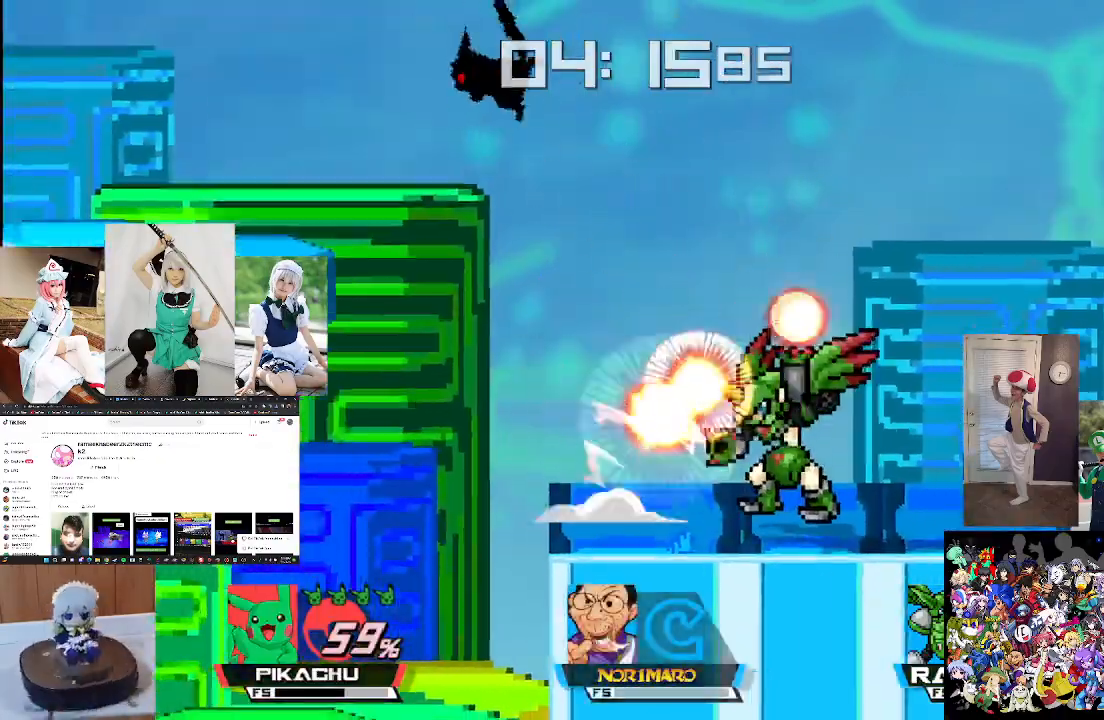
{"buttons": [], "left_stick": "right", "right_stick": "right", "events": [[167, "left_stick", "down"], [300, "left_stick", "down-right"], [367, "right_stick", "right"], [400, "left_stick", "right"]]}
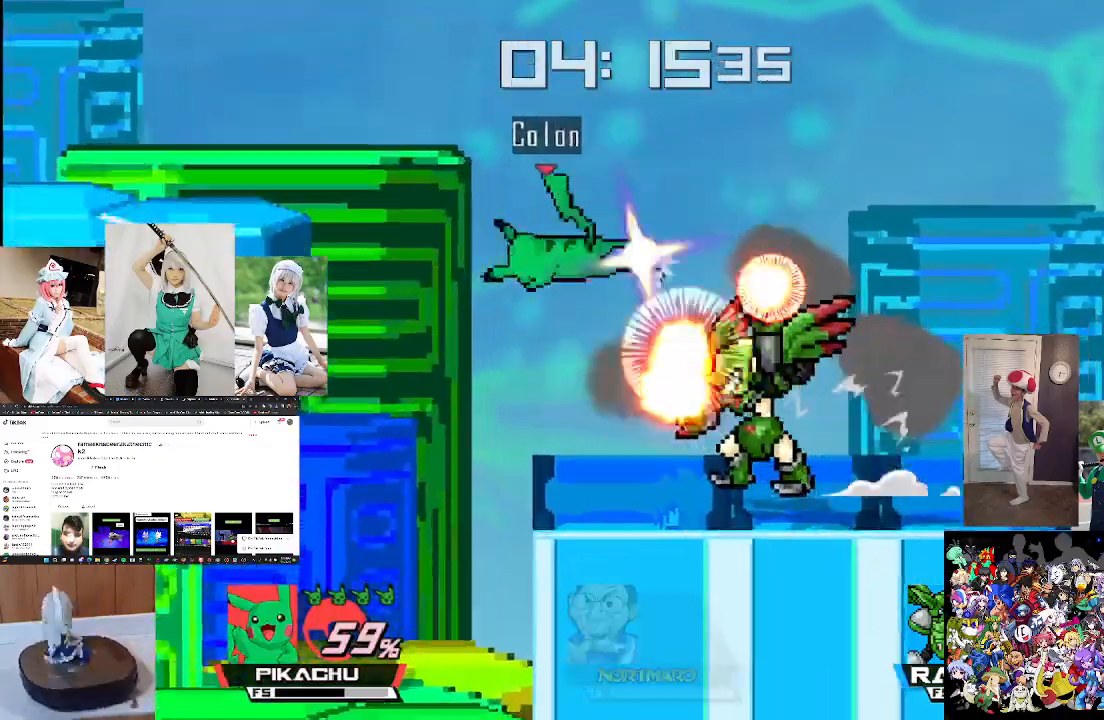
{"buttons": [], "left_stick": "center", "right_stick": "center", "events": [[33, "right_stick", "center"], [100, "right_stick", "right"], [133, "left_stick", "center"], [233, "right_stick", "center"]]}